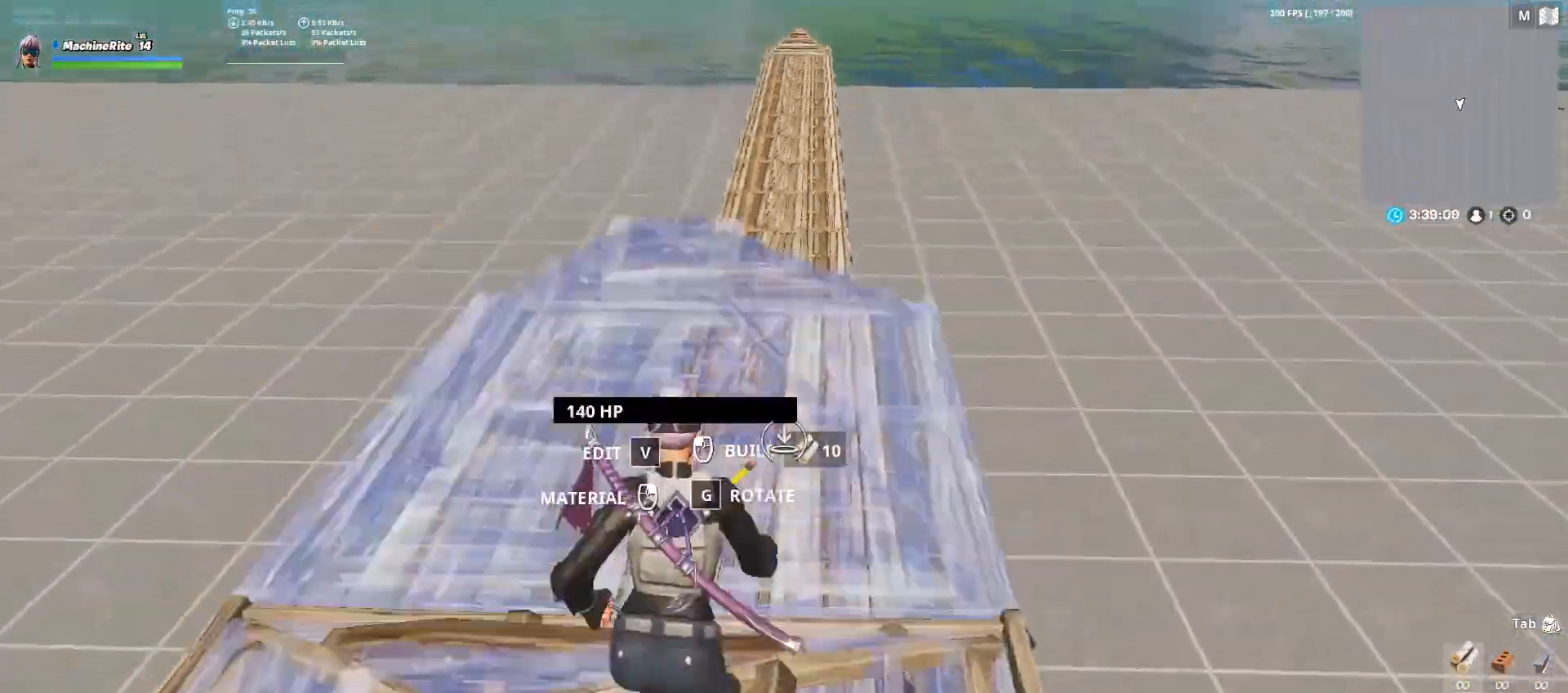
Gameplay with keyboard and mouse; each line is a JSON object with the keys and mouse buttons held at the frame after it. "events" lists presses ("down") and releases ("up") of "1", "2", "3", "4", "5", "a", "alt", "c", "caps_lock", "ctrl", "d", "e", "f", "g", "q", "r", "s", "shift", "space", "t", "tab", "v", "w", "x", "z", "mouse_left", "mouse_wheel" and "mouse_right" between this image and that frame as [ms after this image, input, new state], when the widget could be followed in between. "mouse_left", "mouse_wheel", "mouse_right" = the "left", "wheel", "right" buttons of the "mouse" list. No other keys are recorded. "wheel" means that the mouse wheel is clicked or scrolled. Not read: mouse_move.
{"keys": ["w"], "mouse": [], "events": [[33, "caps_lock", "up"], [100, "f", "down"], [200, "f", "up"], [200, "mouse_left", "up"]]}
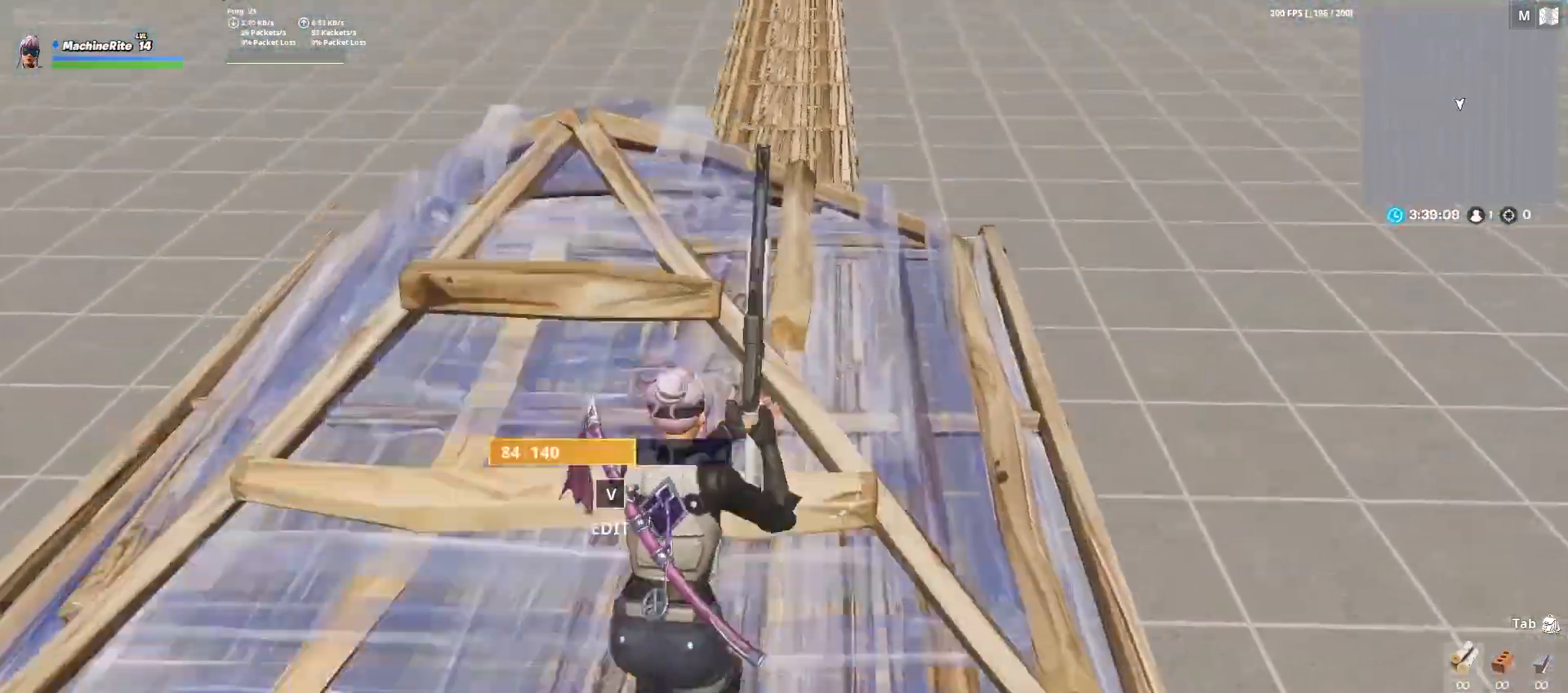
{"keys": ["d", "w"], "mouse": [], "events": [[233, "c", "down"], [333, "c", "up"], [333, "d", "down"]]}
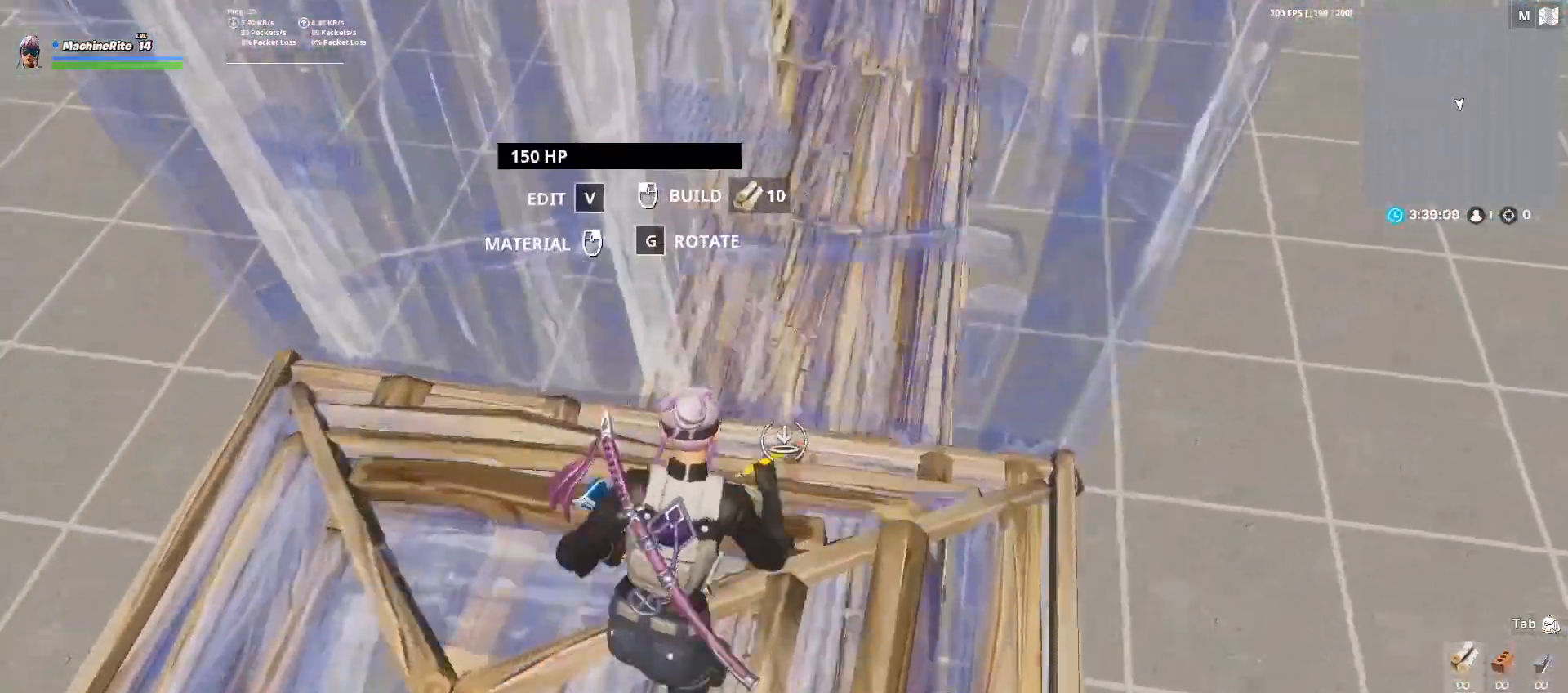
{"keys": ["w"], "mouse": ["left"], "events": [[367, "mouse_left", "down"], [367, "space", "down"], [400, "d", "up"], [500, "space", "up"]]}
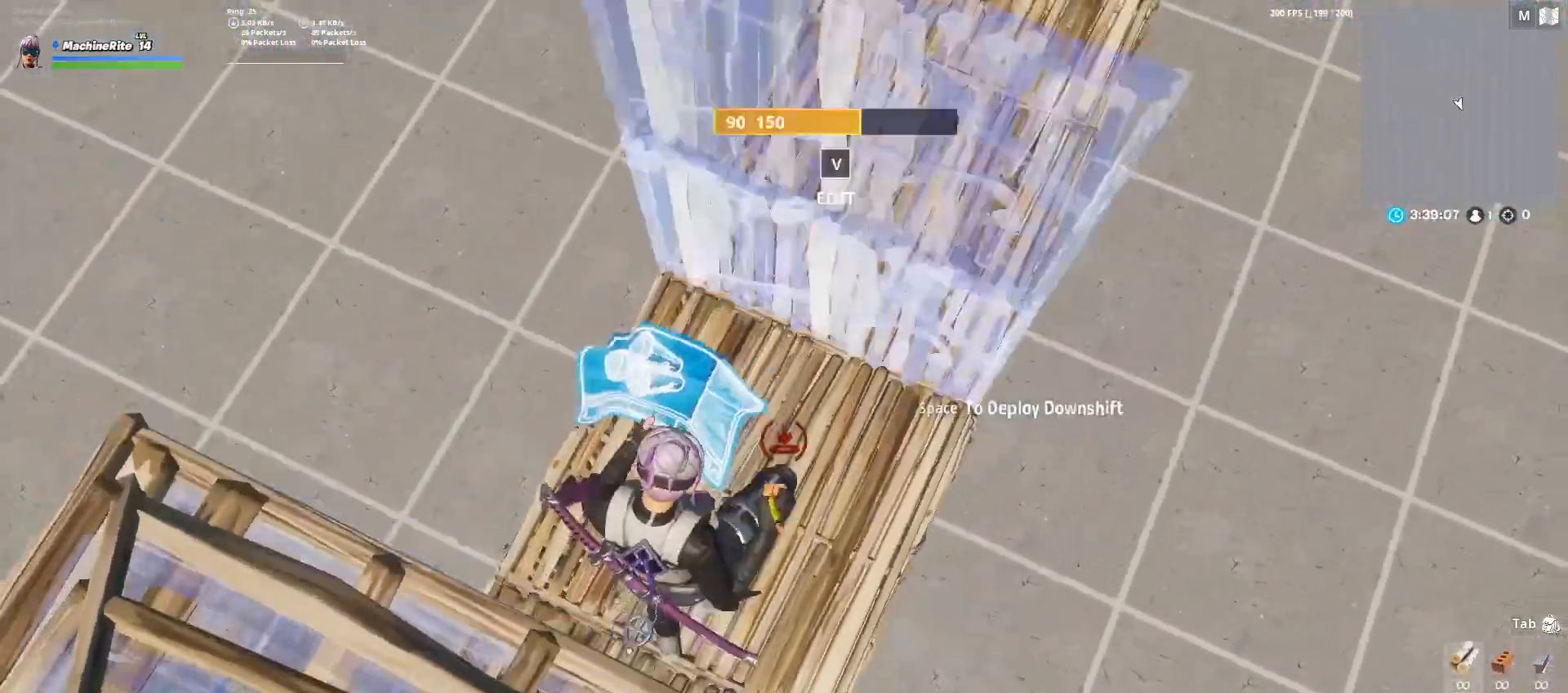
{"keys": ["caps_lock", "w"], "mouse": [], "events": [[33, "caps_lock", "down"], [133, "caps_lock", "up"], [200, "mouse_left", "up"], [233, "f", "down"], [333, "f", "up"], [433, "caps_lock", "down"]]}
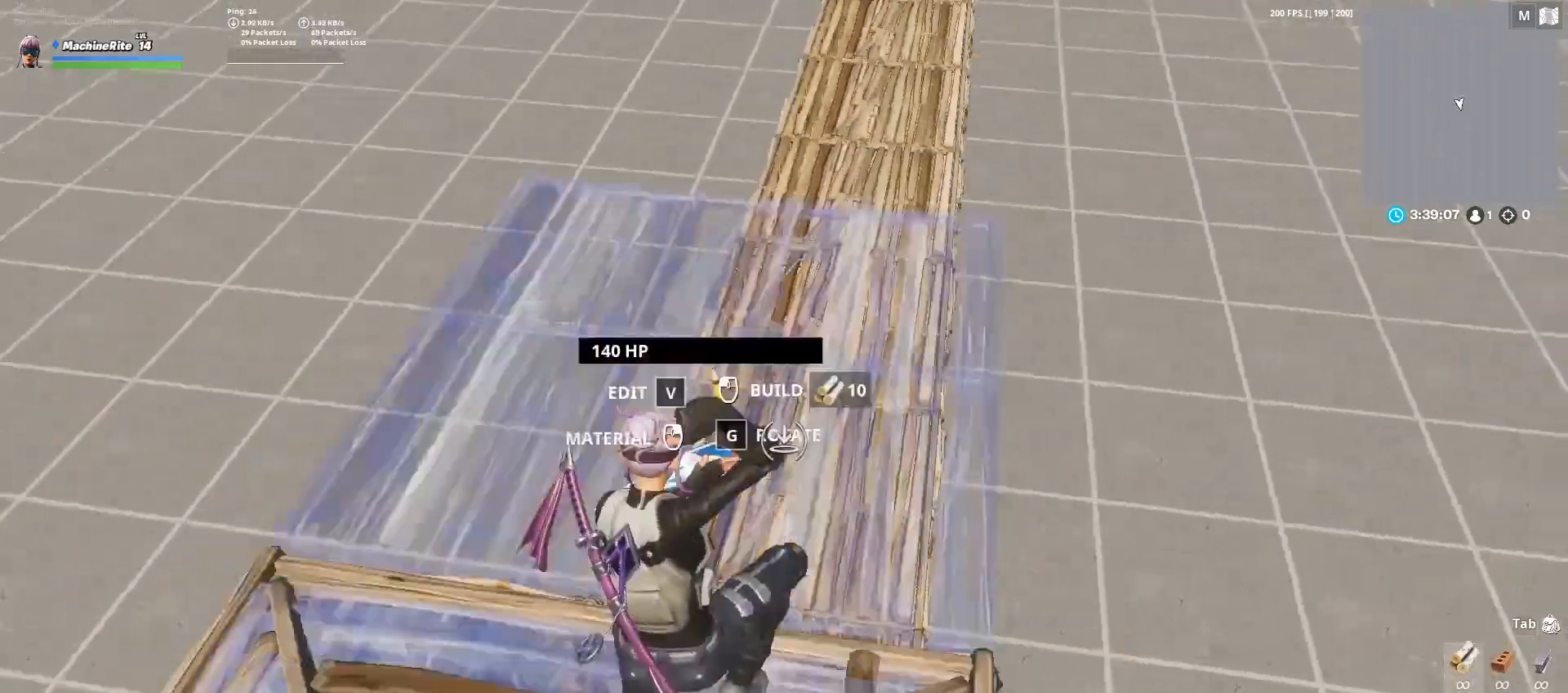
{"keys": ["w"], "mouse": [], "events": [[33, "mouse_left", "down"], [167, "caps_lock", "up"], [267, "f", "down"], [333, "f", "up"], [333, "mouse_left", "up"]]}
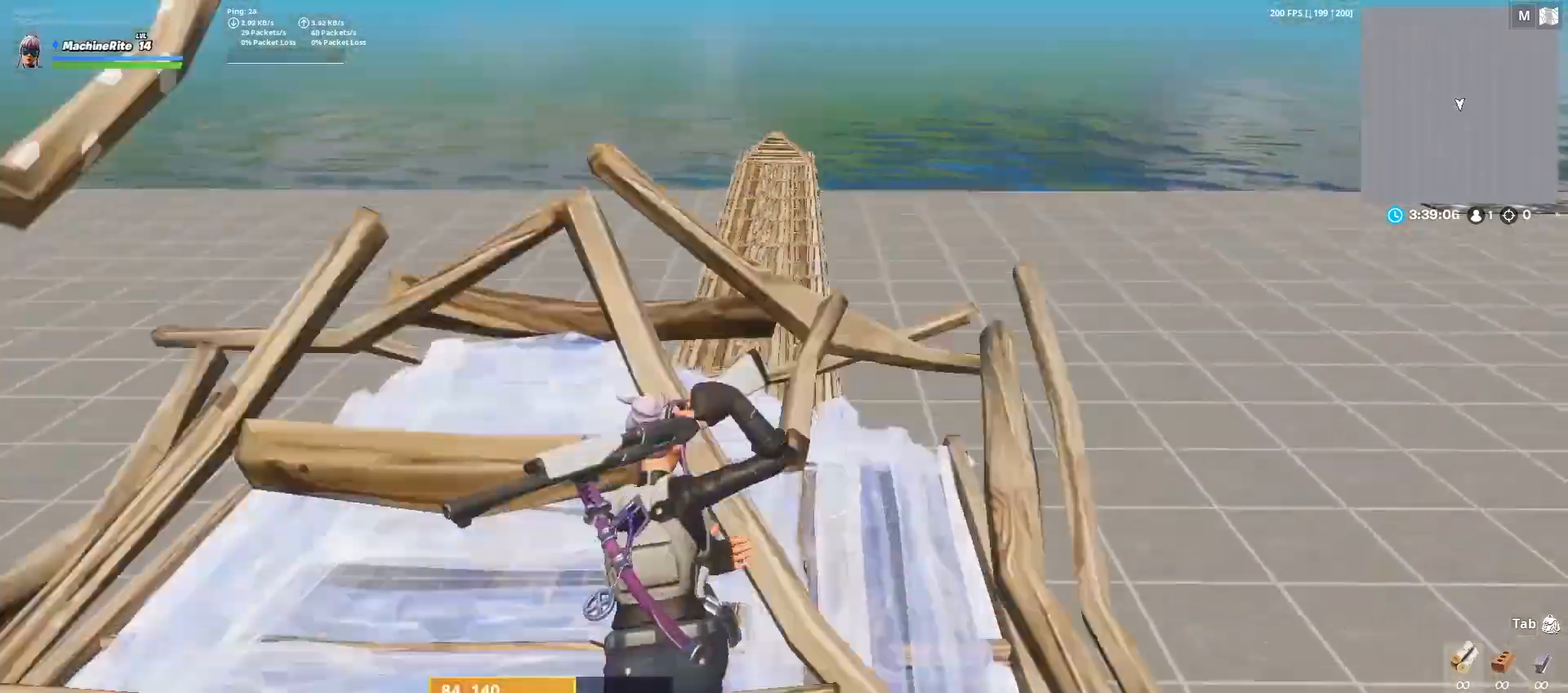
{"keys": ["w"], "mouse": [], "events": [[33, "caps_lock", "down"], [133, "mouse_left", "down"], [300, "caps_lock", "up"], [300, "f", "down"], [400, "mouse_left", "up"], [467, "f", "up"]]}
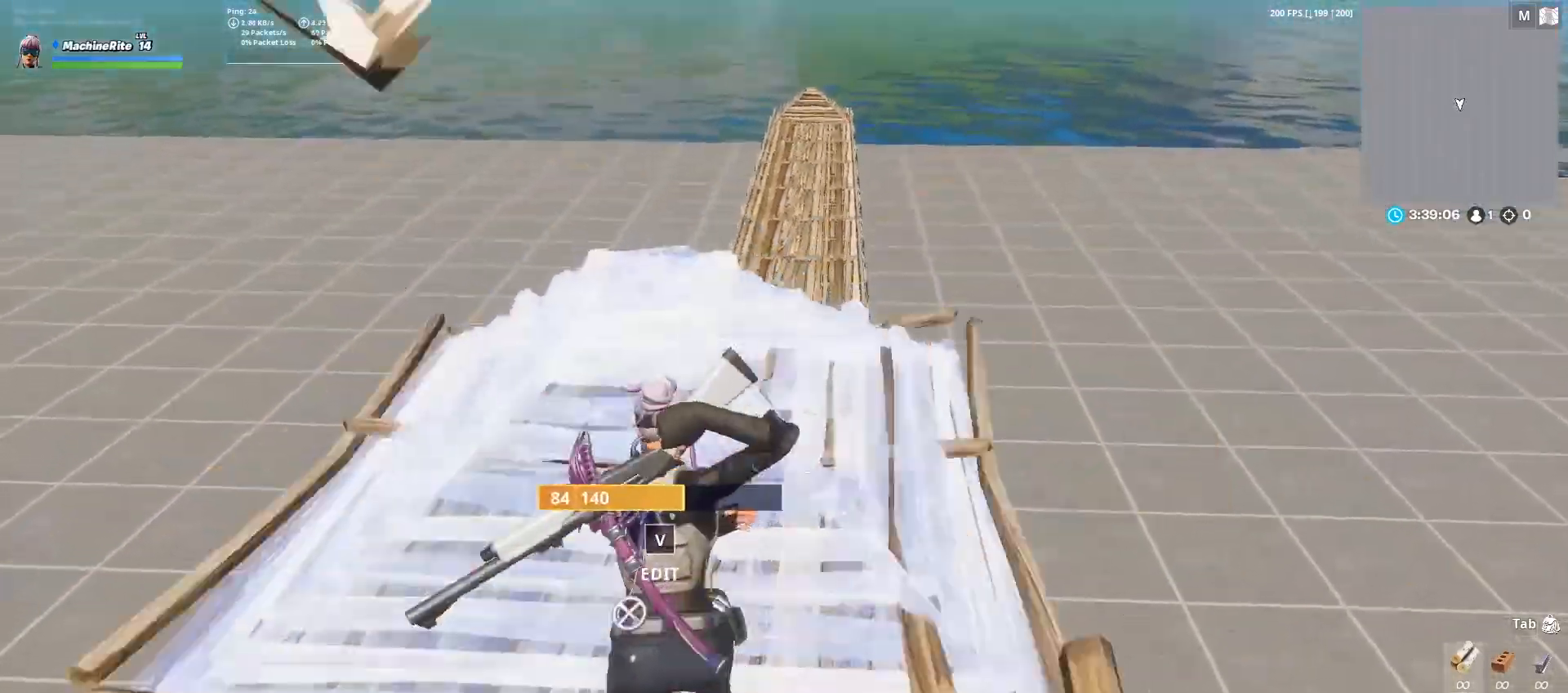
{"keys": ["w"], "mouse": [], "events": [[467, "d", "down"], [500, "d", "up"]]}
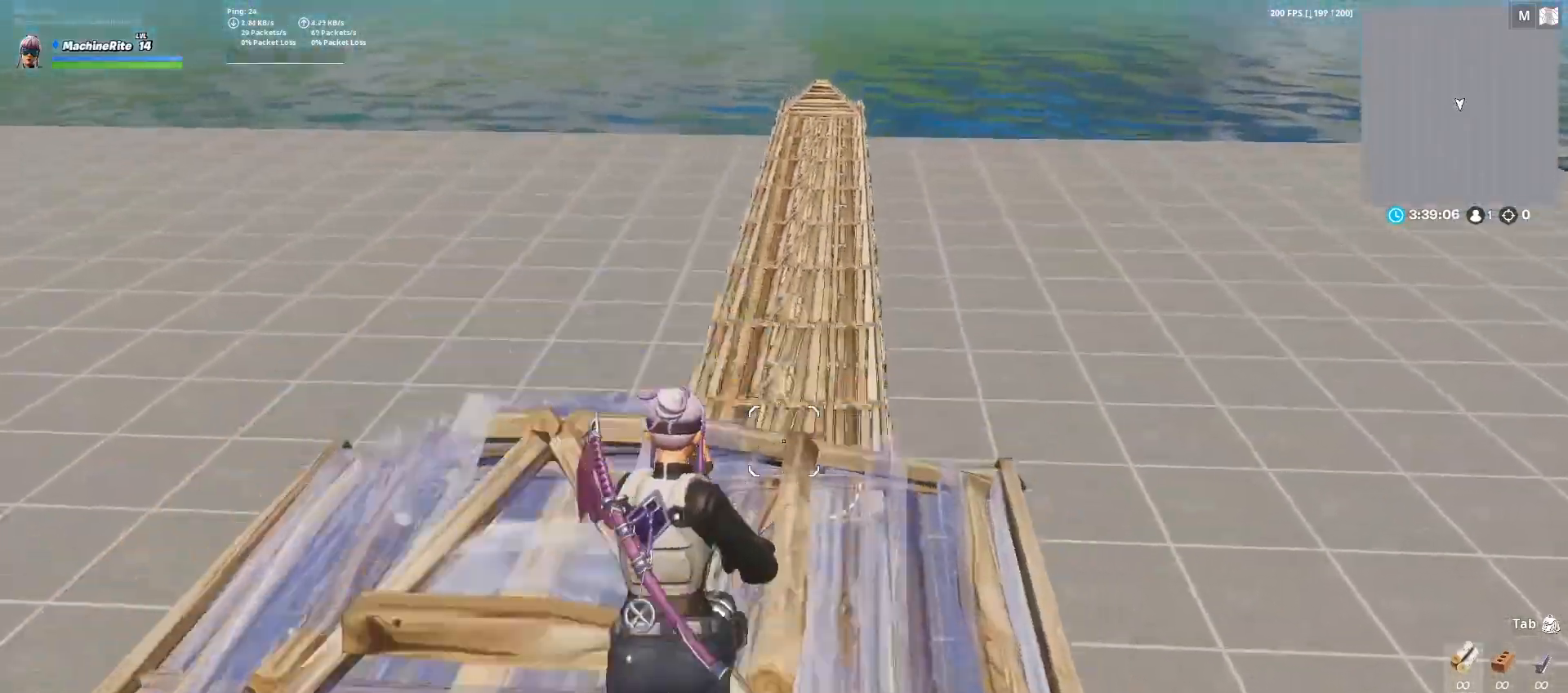
{"keys": ["d", "w"], "mouse": [], "events": [[200, "d", "down"], [267, "c", "down"], [333, "c", "up"]]}
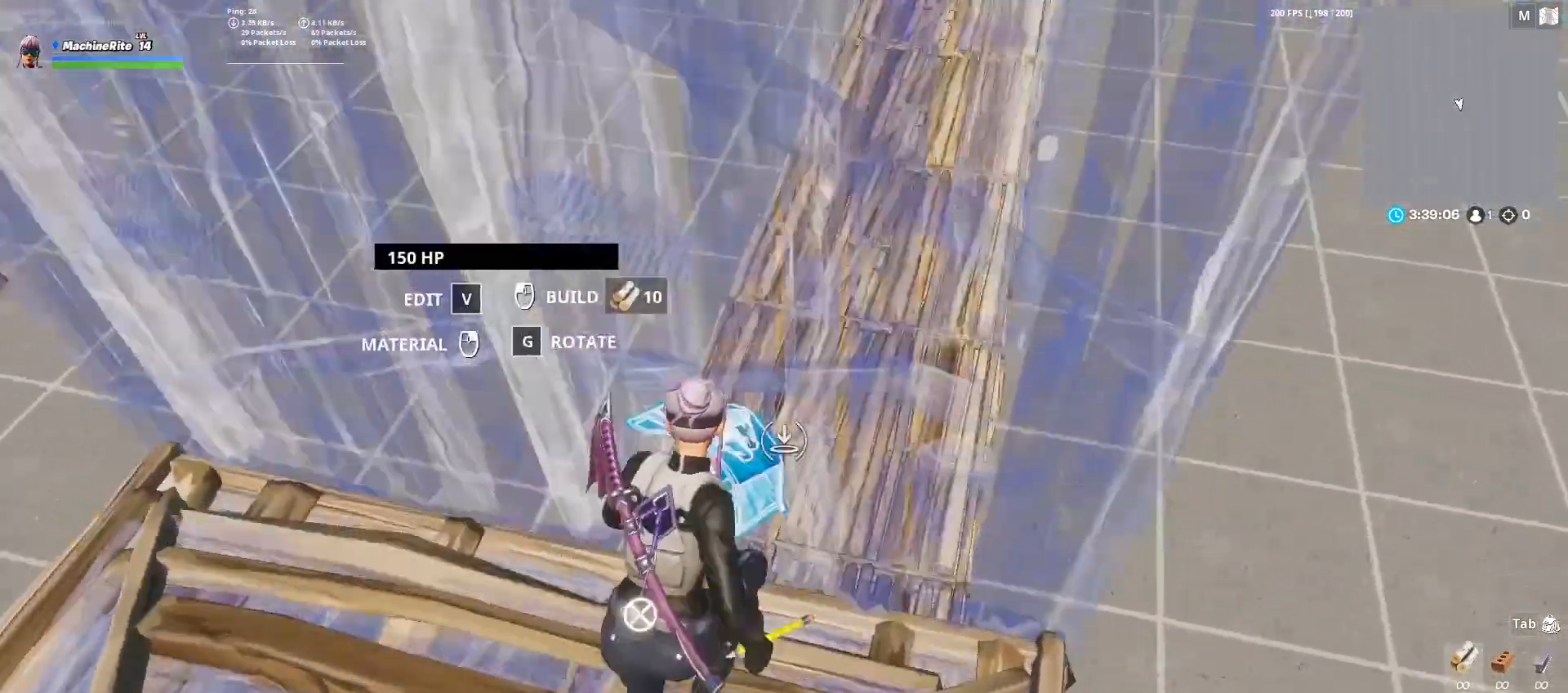
{"keys": ["caps_lock", "w"], "mouse": ["left"], "events": [[133, "space", "down"], [167, "d", "up"], [267, "mouse_left", "down"], [267, "space", "up"], [467, "caps_lock", "down"]]}
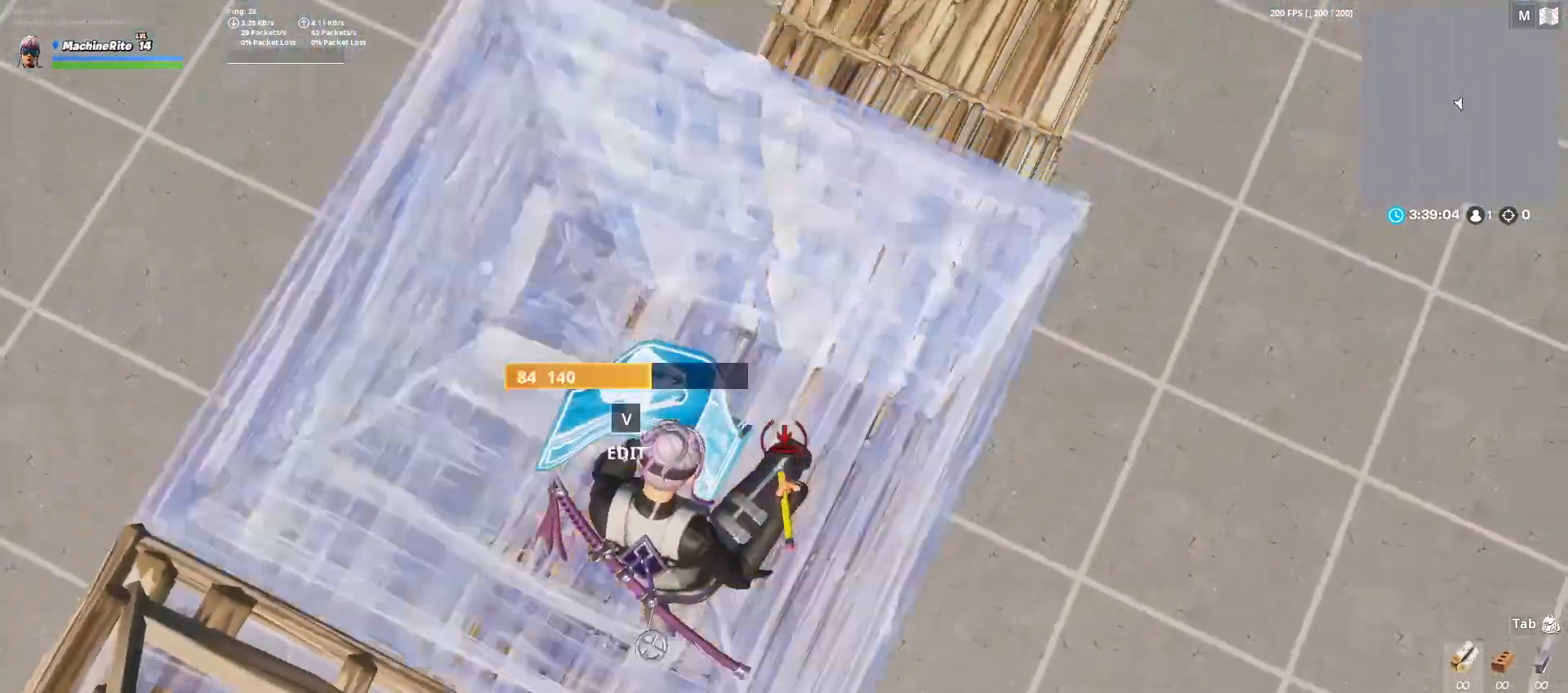
{"keys": ["w"], "mouse": ["left"], "events": [[33, "caps_lock", "up"], [100, "mouse_left", "up"], [133, "f", "down"], [233, "f", "up"], [267, "caps_lock", "down"], [433, "caps_lock", "up"], [433, "mouse_left", "down"]]}
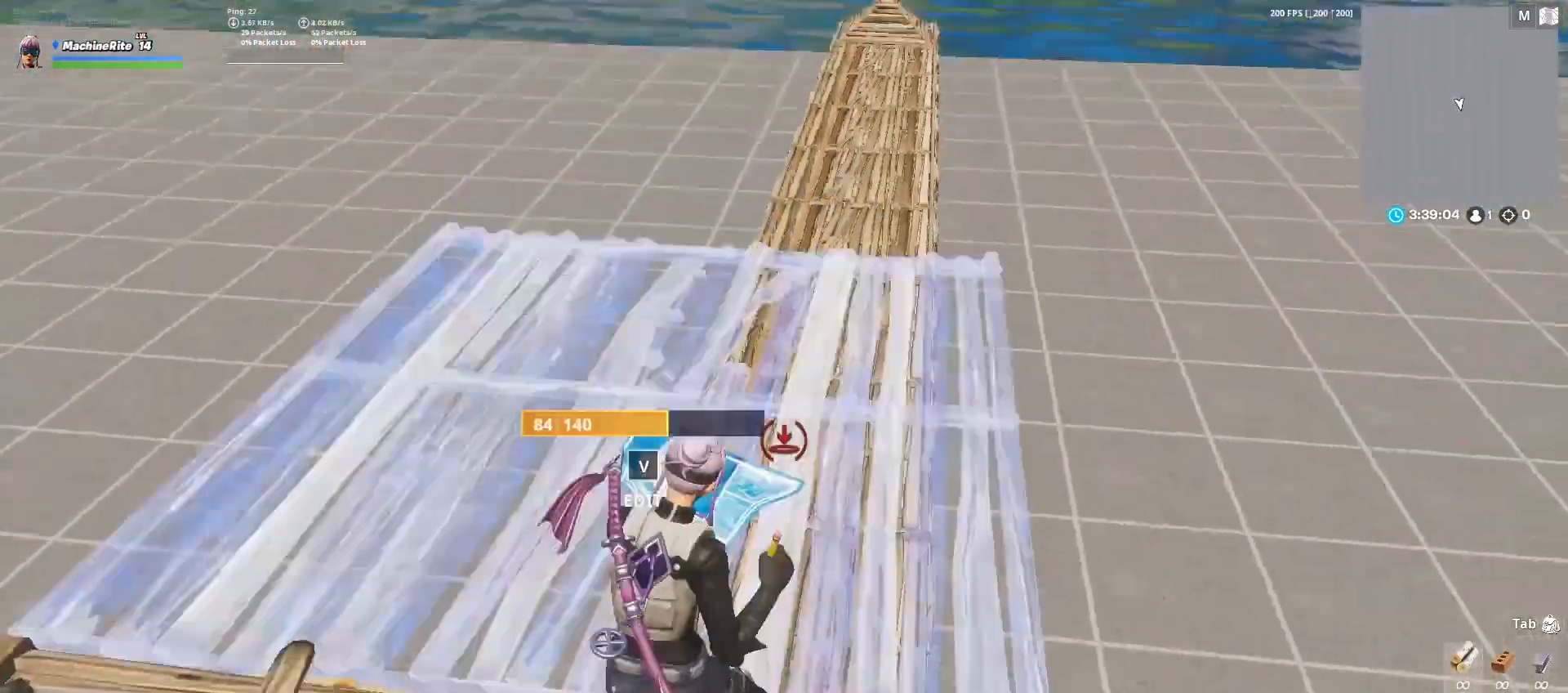
{"keys": ["caps_lock", "w"], "mouse": ["left"], "events": [[200, "f", "down"], [267, "mouse_left", "up"], [300, "f", "up"], [433, "caps_lock", "down"], [500, "mouse_left", "down"]]}
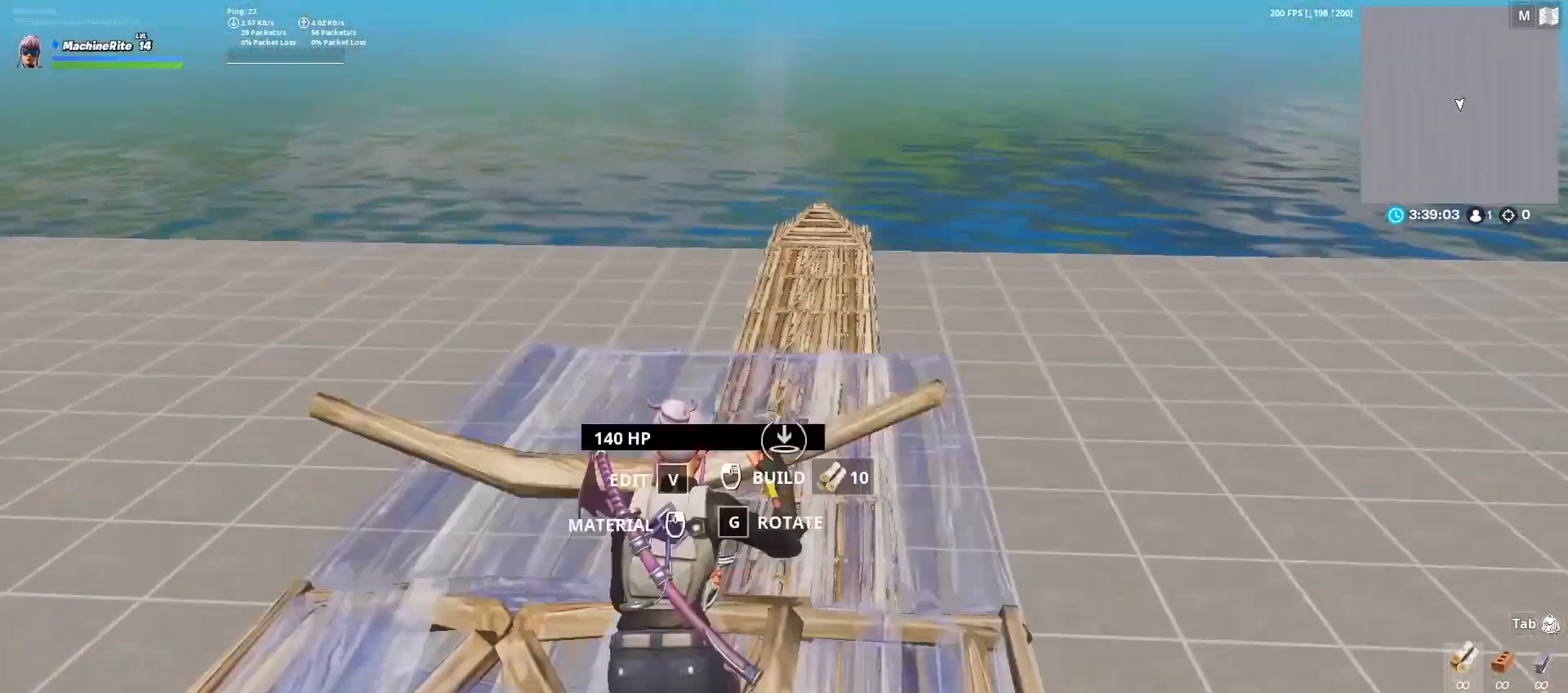
{"keys": ["a", "w"], "mouse": [], "events": [[133, "caps_lock", "up"], [167, "f", "down"], [267, "f", "up"], [267, "mouse_left", "up"], [400, "d", "down"], [467, "d", "up"], [500, "a", "down"]]}
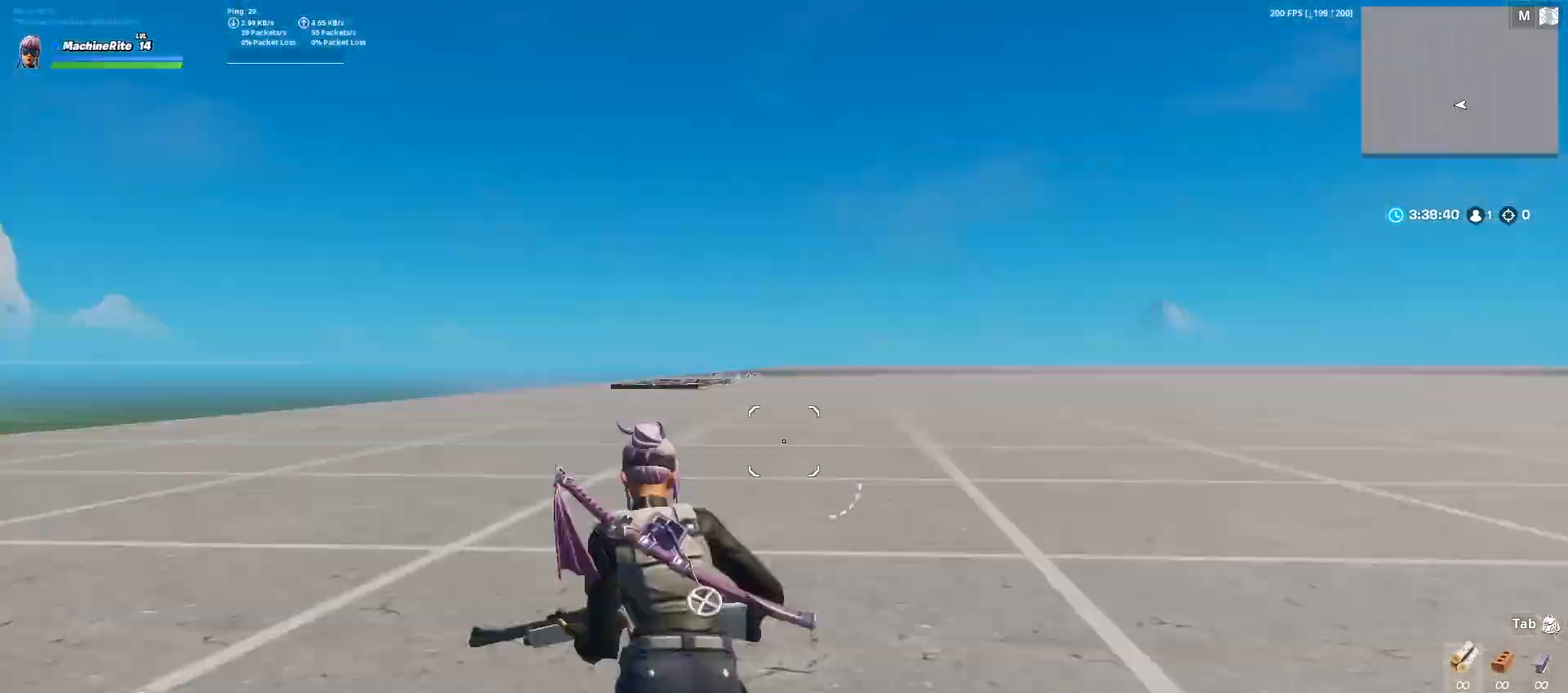
{"keys": ["r", "w"], "mouse": [], "events": [[33, "a", "up"], [167, "q", "down"], [267, "q", "up"], [300, "f", "down"], [367, "f", "up"], [400, "z", "down"], [500, "r", "down"], [500, "z", "up"]]}
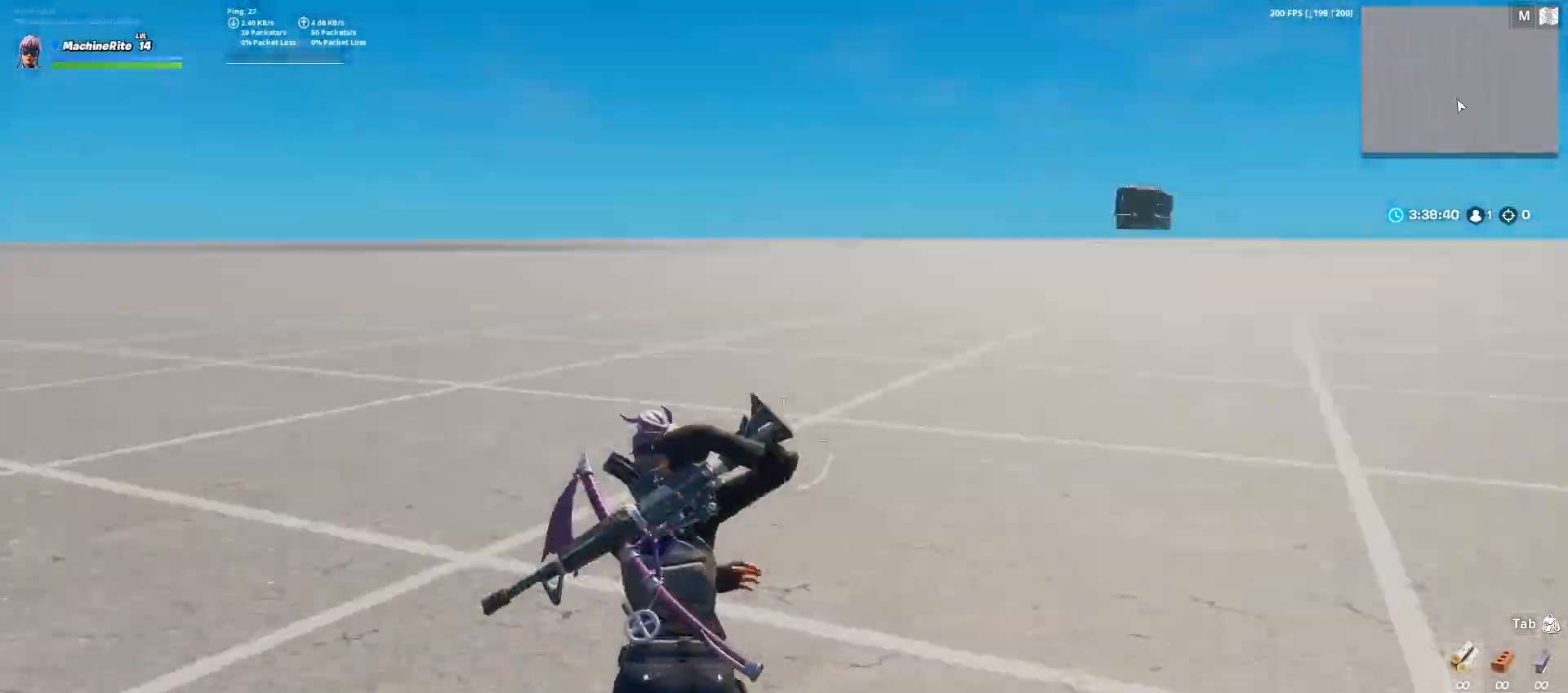
{"keys": ["caps_lock", "w"], "mouse": [], "events": [[33, "r", "up"], [133, "3", "down"], [233, "3", "up"], [267, "4", "down"], [367, "4", "up"], [367, "c", "down"], [467, "c", "up"], [467, "caps_lock", "down"]]}
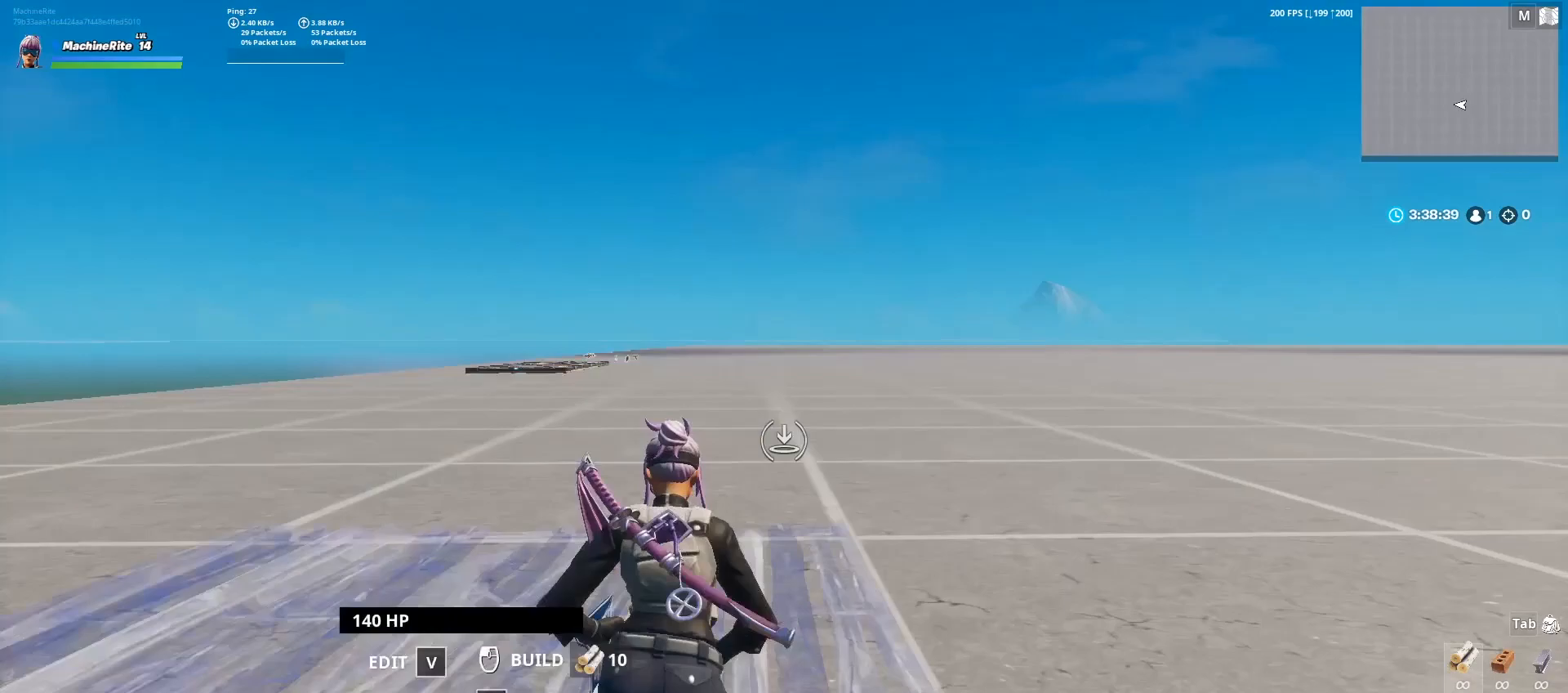
{"keys": ["c", "w"], "mouse": [], "events": [[67, "caps_lock", "up"], [333, "caps_lock", "down"], [433, "c", "down"], [500, "caps_lock", "up"]]}
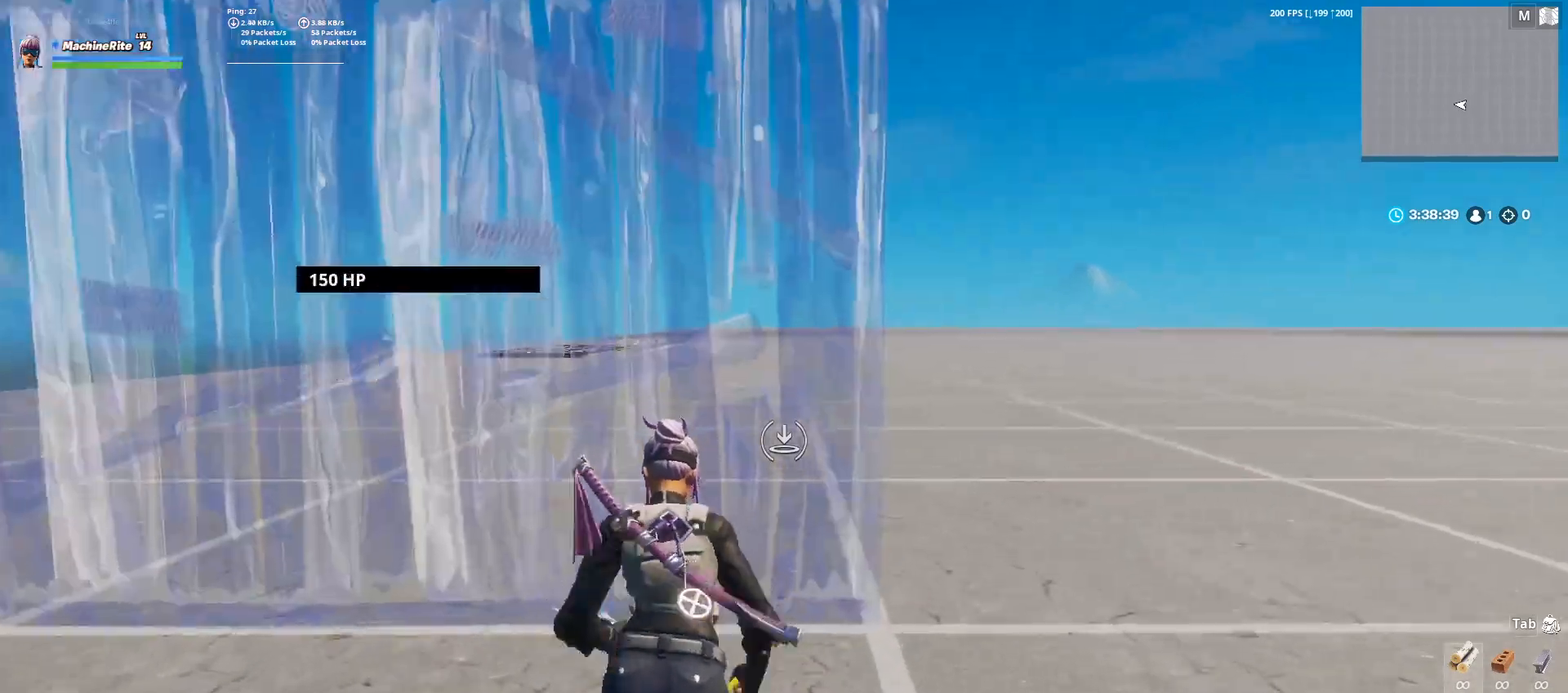
{"keys": ["w"], "mouse": [], "events": [[33, "4", "down"], [33, "c", "up"], [67, "4", "up"], [167, "3", "down"], [233, "3", "up"], [300, "r", "down"], [400, "r", "up"], [400, "z", "down"], [500, "z", "up"]]}
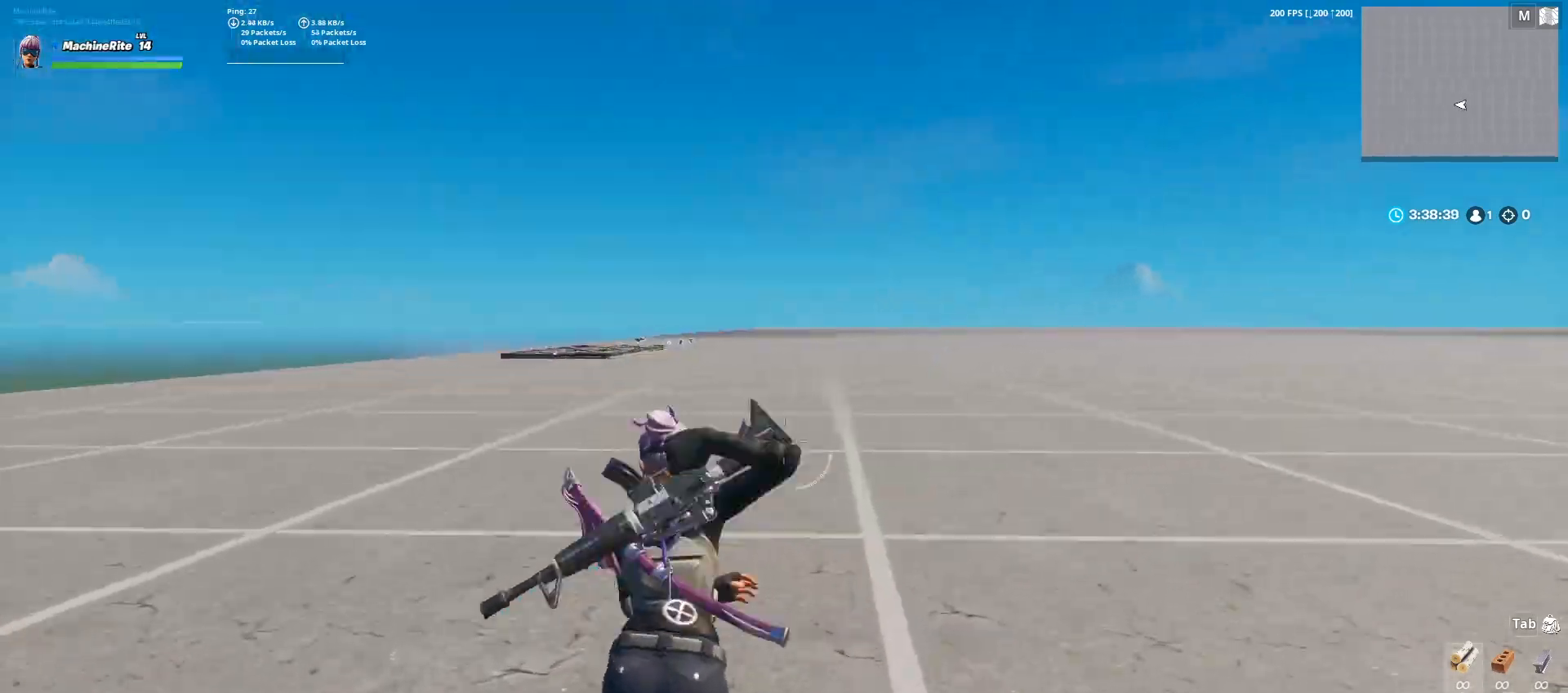
{"keys": ["w"], "mouse": [], "events": [[33, "f", "down"], [100, "f", "up"], [133, "q", "down"], [200, "q", "up"], [233, "f", "down"], [267, "f", "up"], [333, "z", "down"], [433, "r", "down"], [433, "z", "up"], [467, "r", "up"]]}
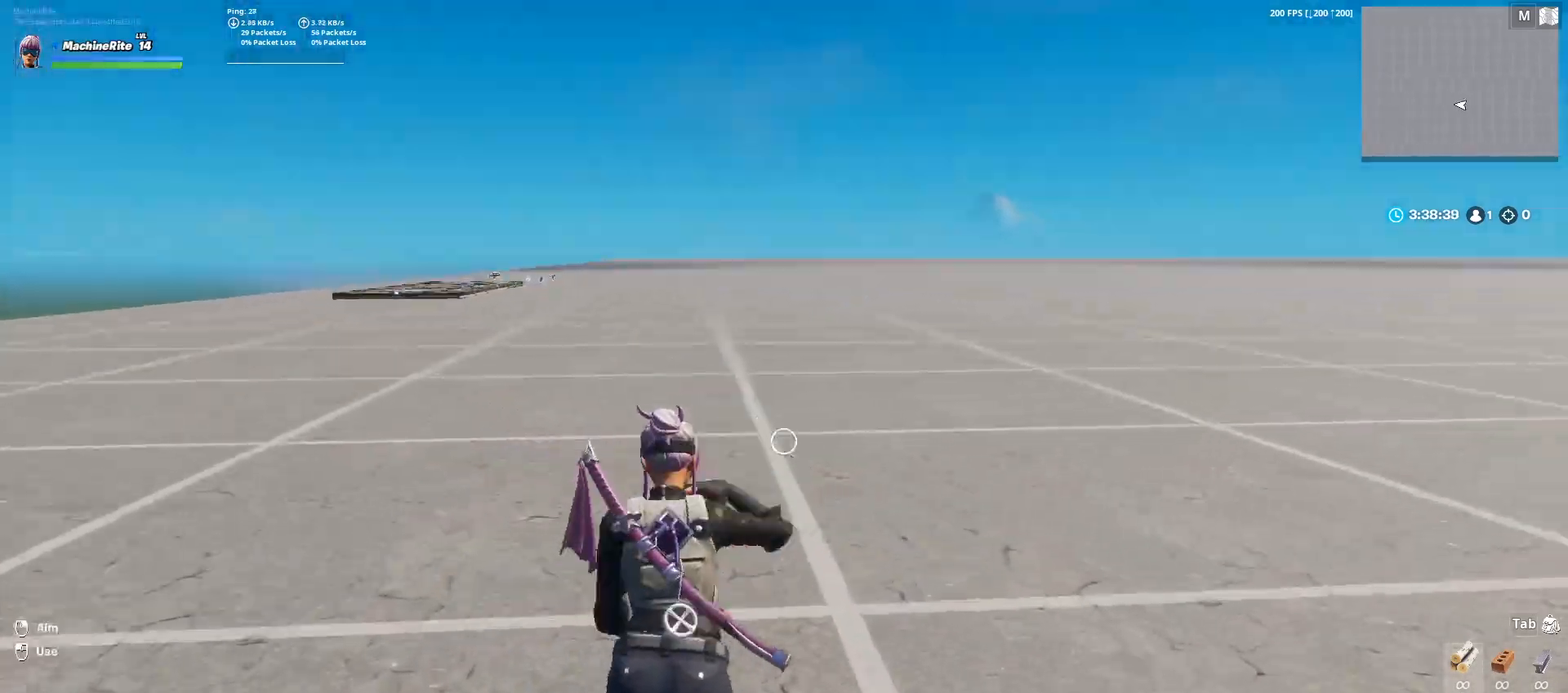
{"keys": ["w"], "mouse": [], "events": [[167, "4", "down"], [267, "4", "up"], [267, "c", "down"], [333, "c", "up"], [333, "f", "down"], [333, "mouse_left", "down"], [400, "mouse_left", "up"], [433, "f", "up"]]}
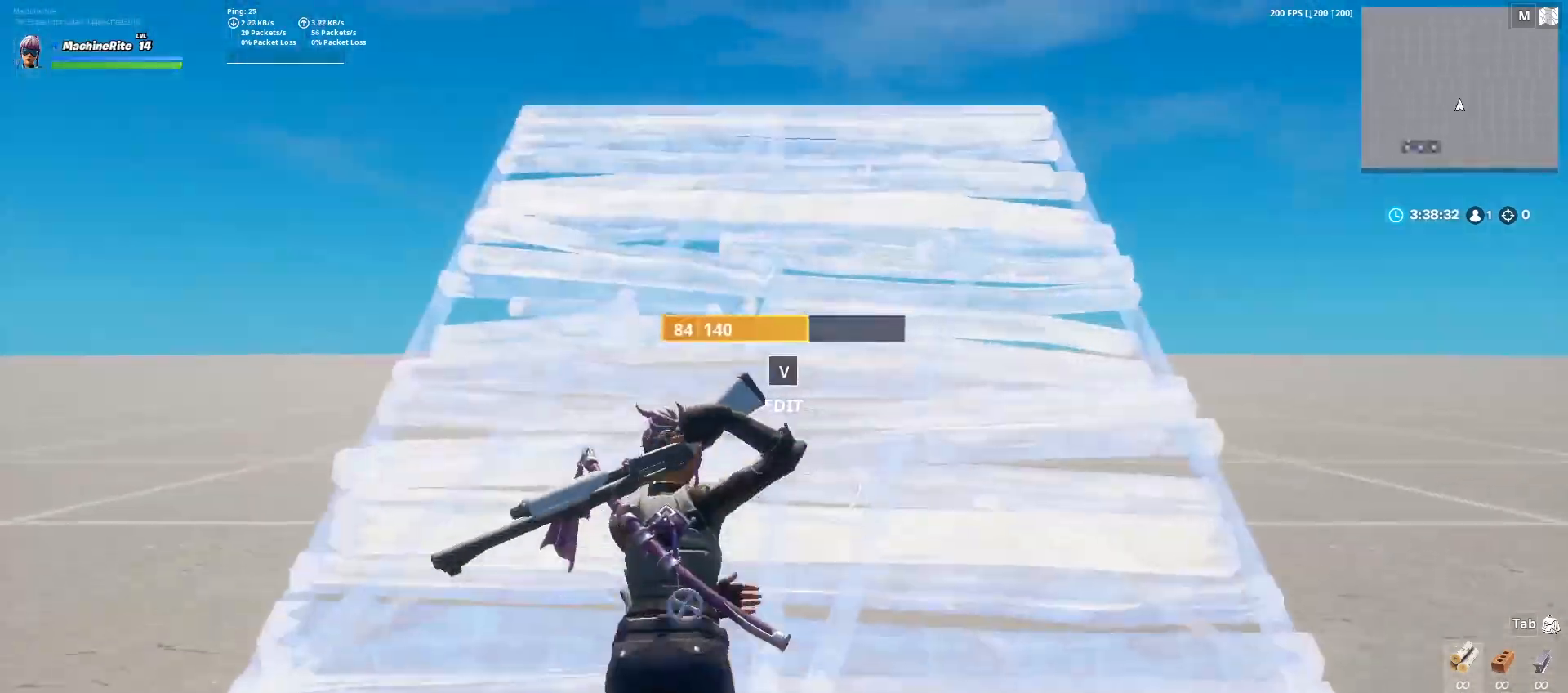
{"keys": ["w"], "mouse": [], "events": [[67, "d", "down"], [233, "d", "up"]]}
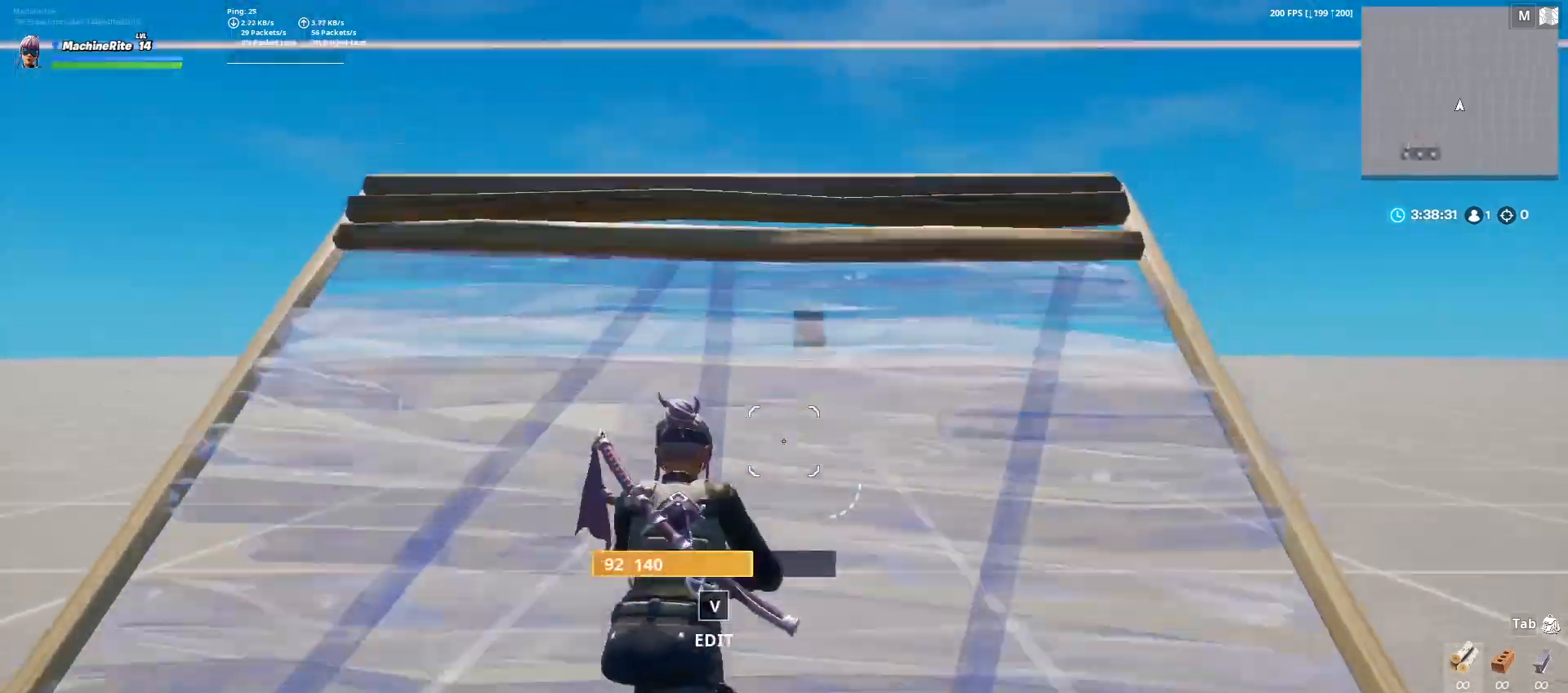
{"keys": ["w"], "mouse": [], "events": [[267, "caps_lock", "down"], [467, "caps_lock", "up"]]}
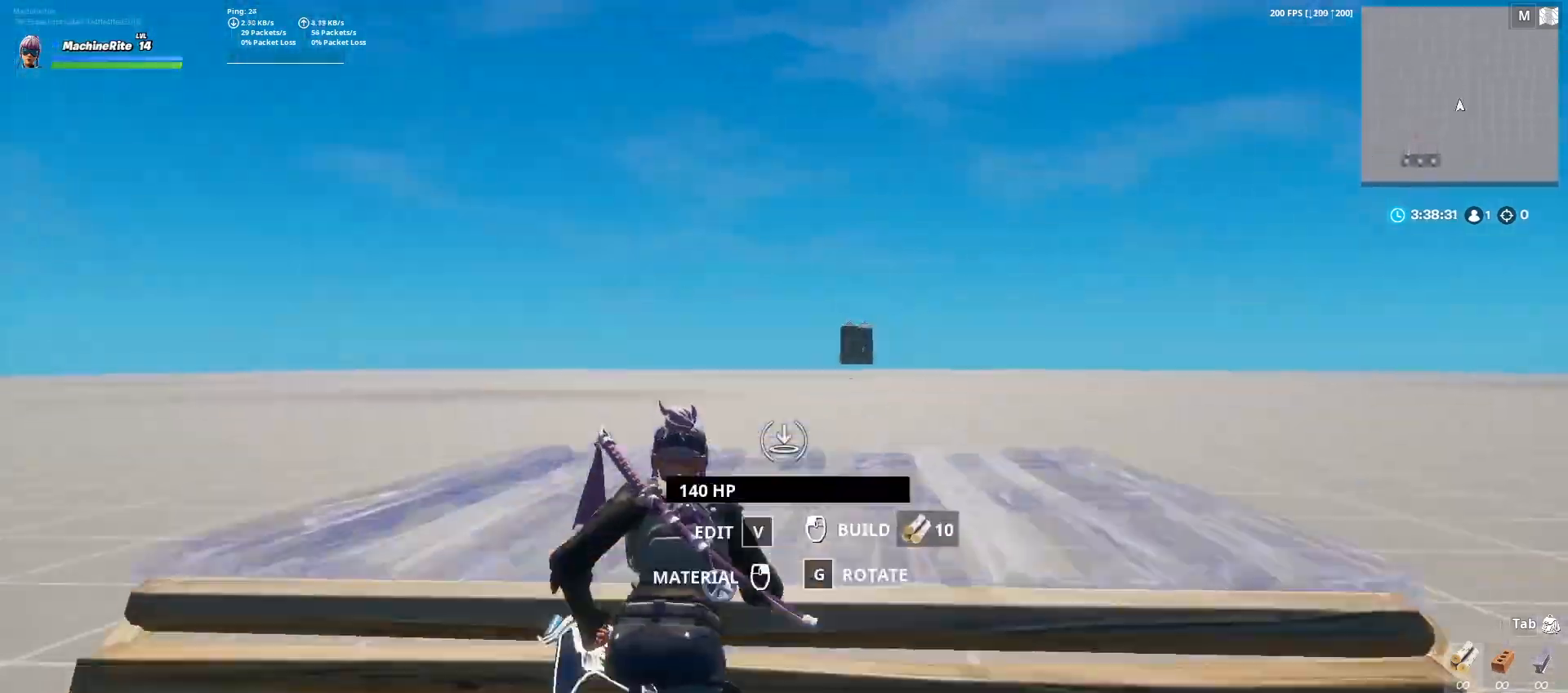
{"keys": ["w"], "mouse": ["left"], "events": [[67, "mouse_left", "down"], [100, "mouse_left", "up"], [333, "c", "down"], [400, "mouse_left", "down"], [433, "c", "up"]]}
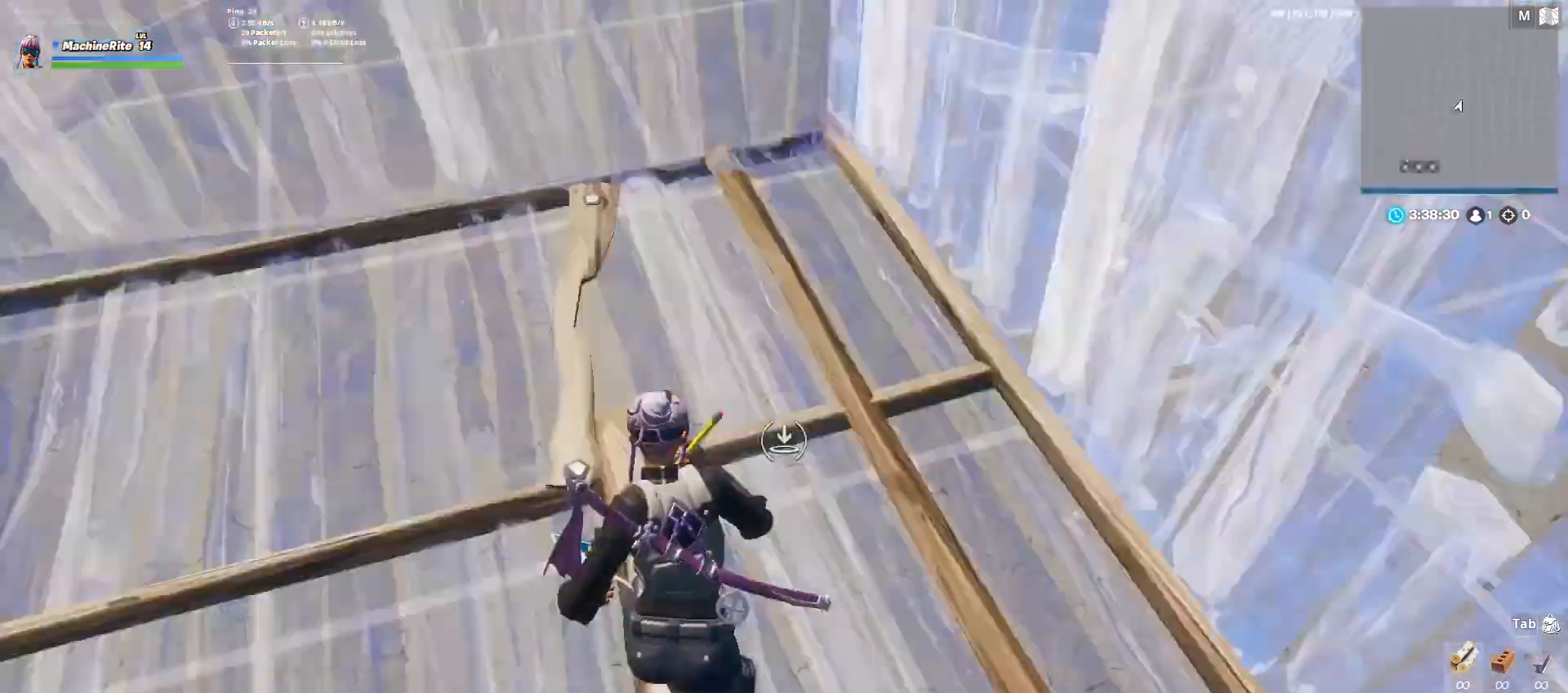
{"keys": ["caps_lock", "f", "w"], "mouse": ["left"], "events": [[367, "caps_lock", "down"], [467, "f", "down"]]}
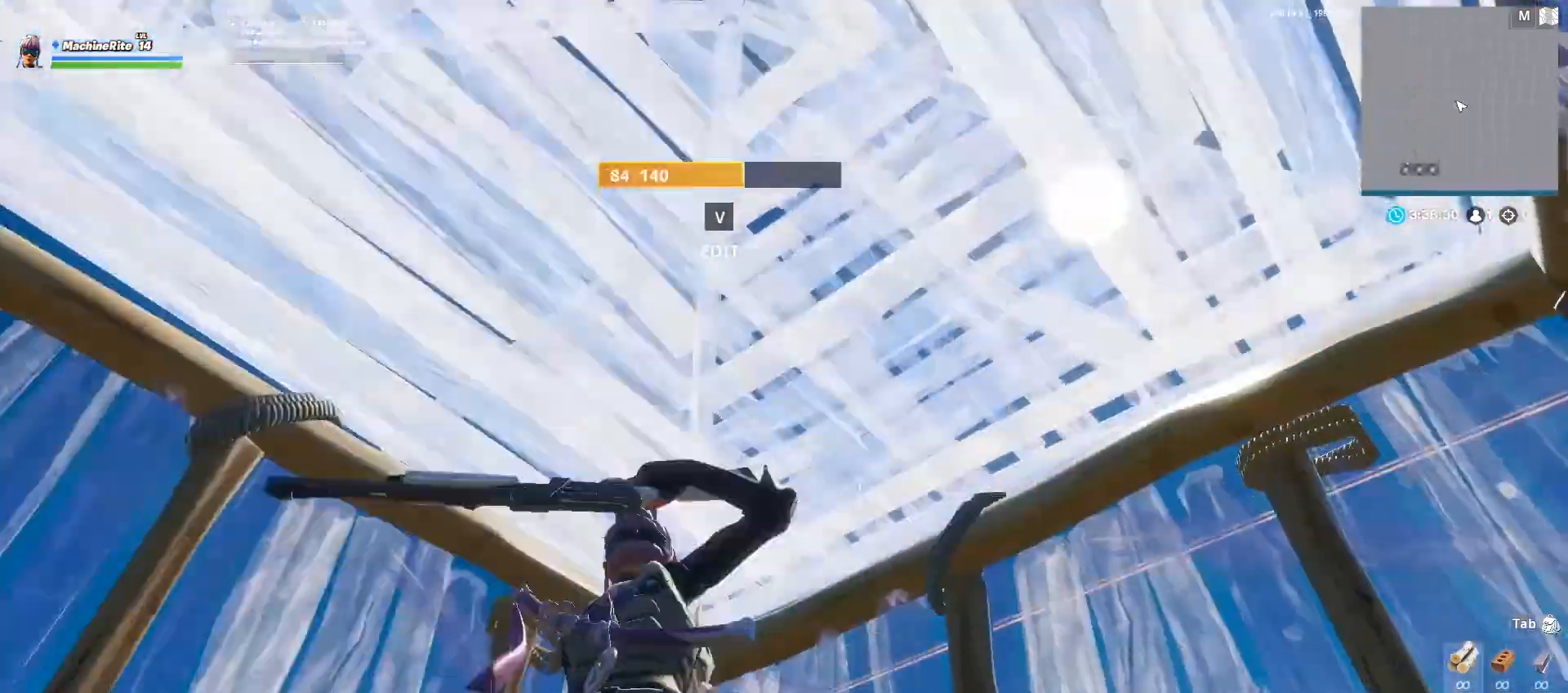
{"keys": ["a", "v"], "mouse": ["left"], "events": [[33, "caps_lock", "up"], [33, "f", "up"], [33, "mouse_left", "up"], [33, "w", "up"], [133, "d", "down"], [233, "a", "down"], [267, "d", "up"], [433, "v", "down"], [467, "mouse_left", "down"]]}
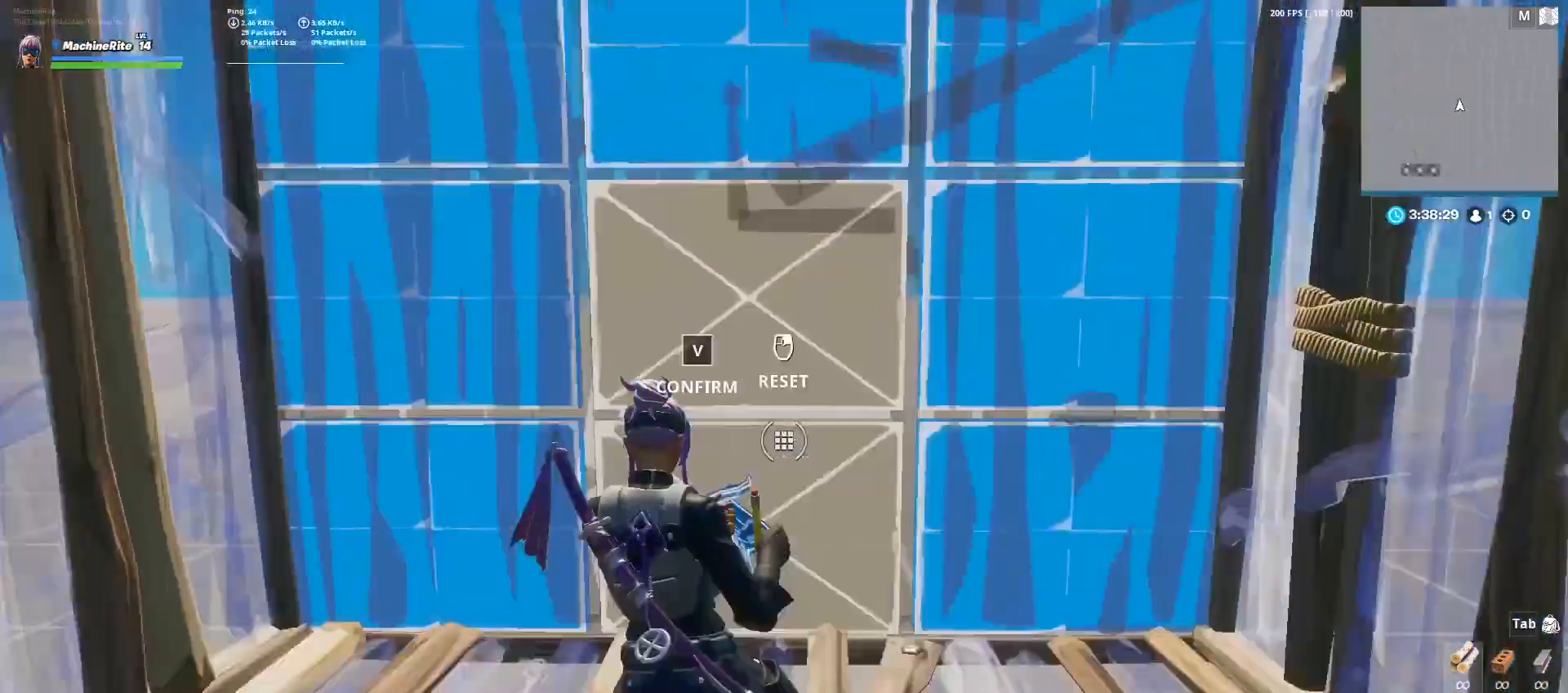
{"keys": ["caps_lock", "w"], "mouse": [], "events": [[67, "v", "up"], [100, "a", "up"], [200, "v", "down"], [200, "w", "down"], [233, "d", "down"], [267, "mouse_left", "up"], [300, "v", "up"], [400, "caps_lock", "down"], [400, "d", "up"]]}
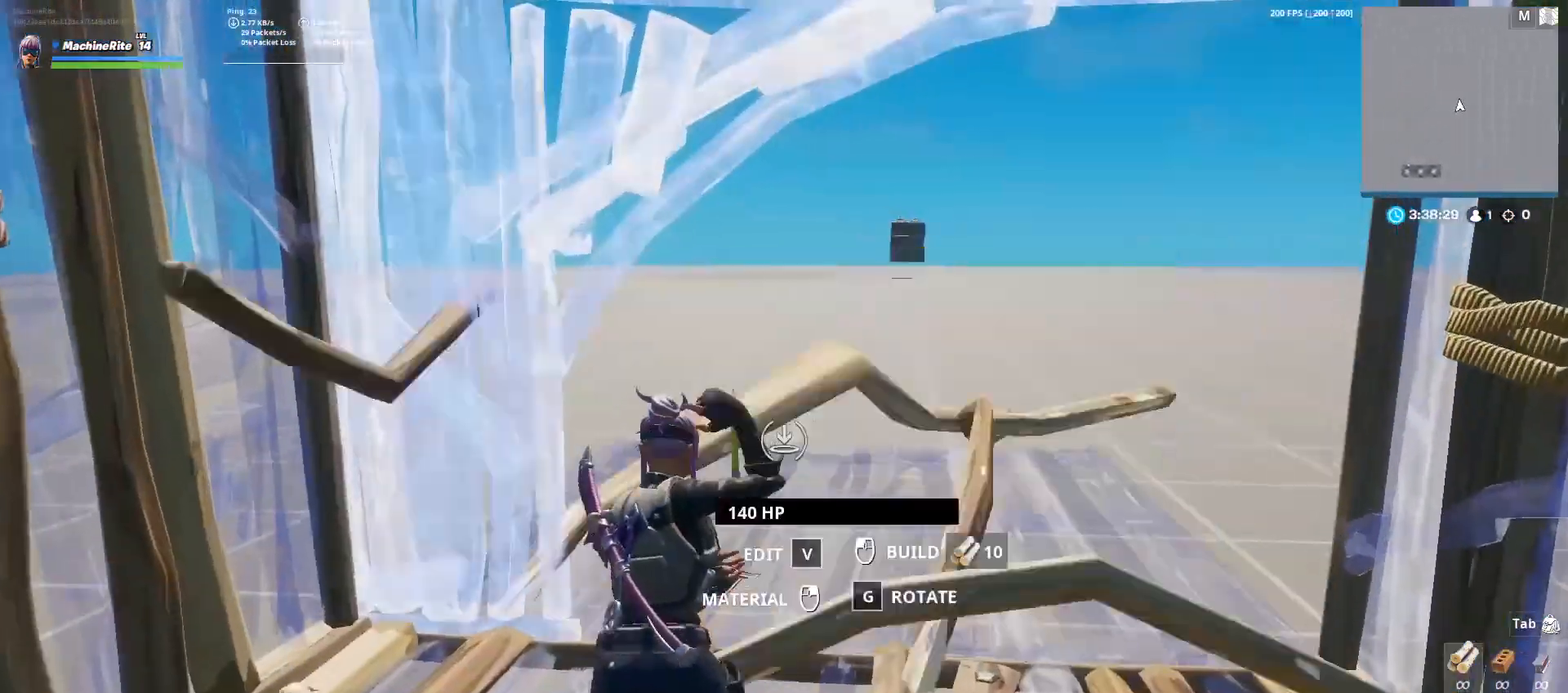
{"keys": ["a", "w"], "mouse": [], "events": [[33, "mouse_left", "down"], [67, "caps_lock", "up"], [233, "mouse_left", "up"], [367, "c", "down"], [400, "a", "down"], [467, "c", "up"]]}
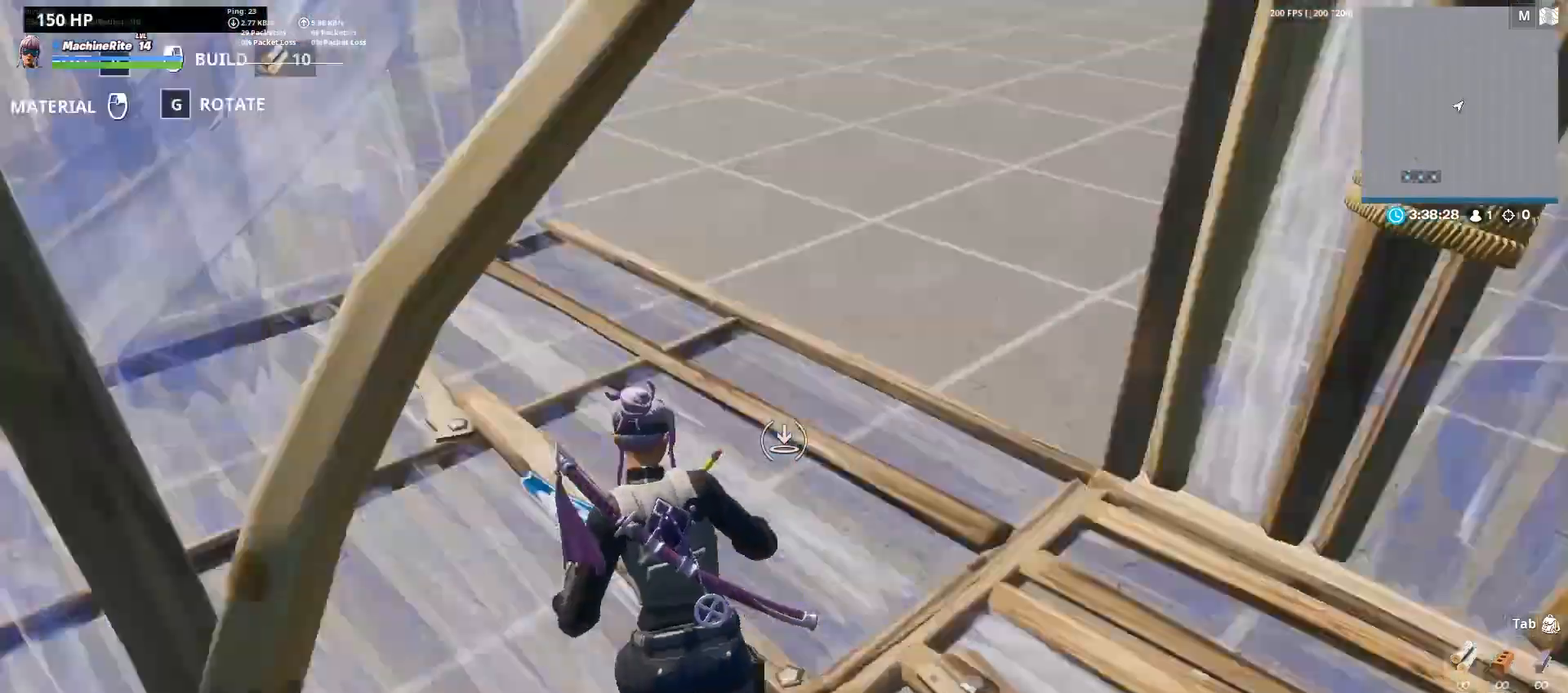
{"keys": ["d", "w"], "mouse": [], "events": [[100, "mouse_left", "down"], [133, "mouse_left", "up"], [200, "a", "up"], [333, "mouse_left", "down"], [367, "d", "down"], [433, "mouse_left", "up"]]}
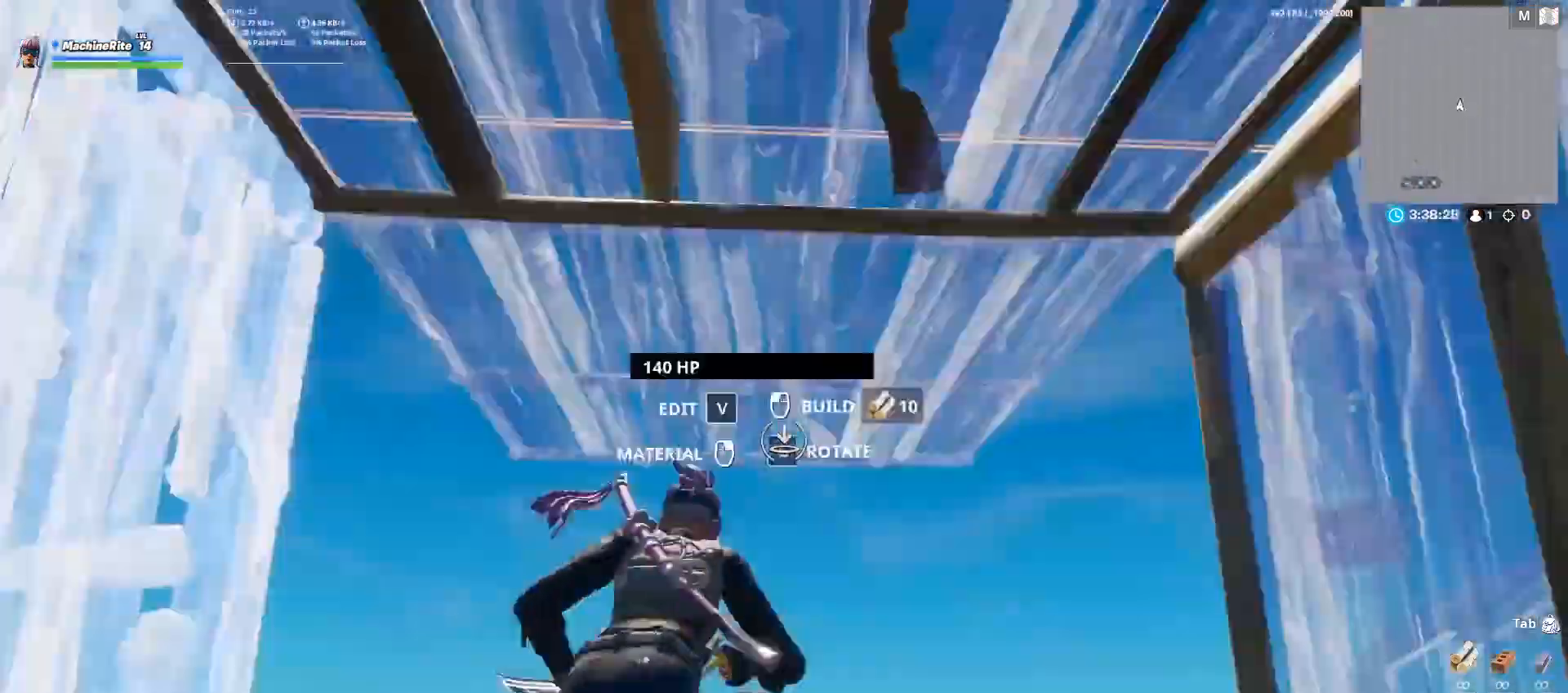
{"keys": ["d", "w"], "mouse": ["left"], "events": [[33, "caps_lock", "down"], [100, "mouse_left", "down"], [167, "caps_lock", "up"], [267, "mouse_left", "up"], [333, "c", "down"], [433, "mouse_left", "down"], [500, "c", "up"]]}
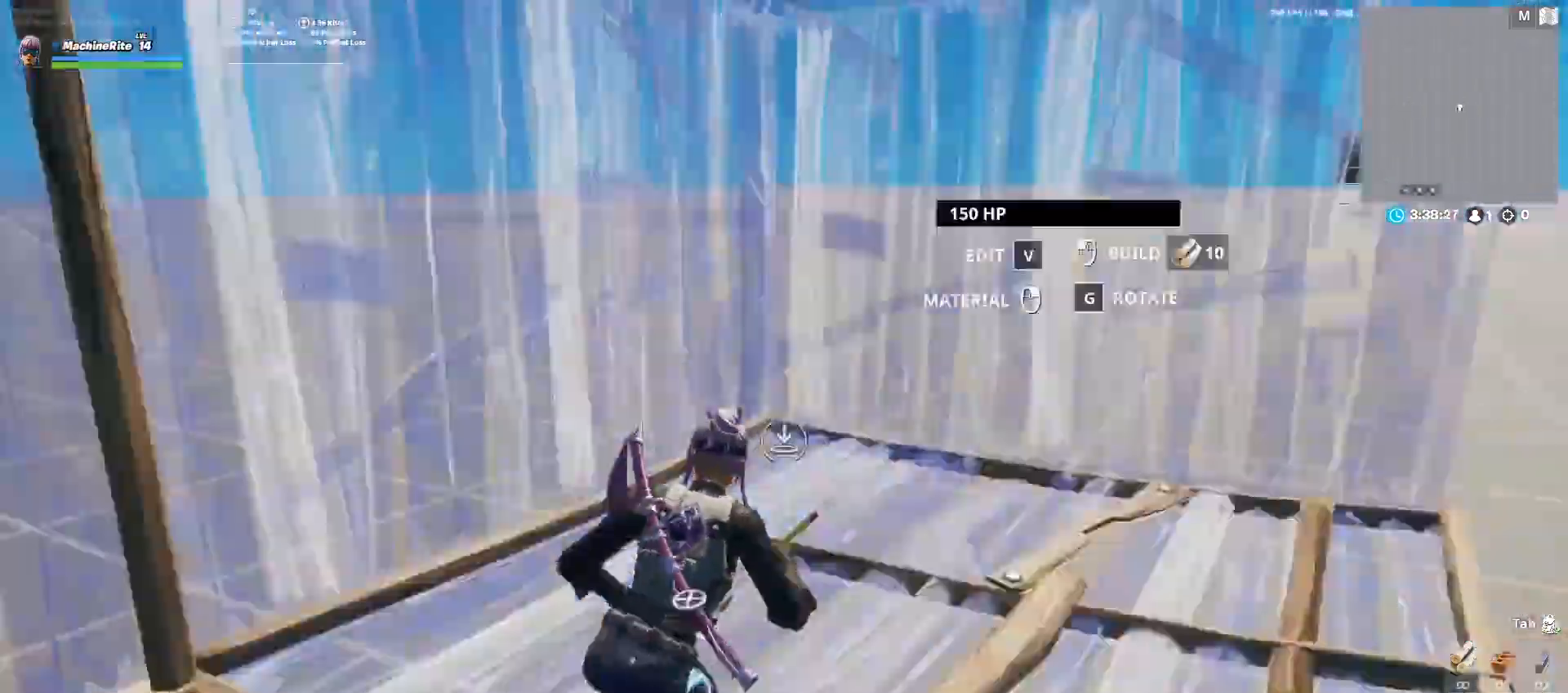
{"keys": ["w"], "mouse": [], "events": [[33, "mouse_left", "up"], [167, "caps_lock", "down"], [233, "d", "up"], [367, "caps_lock", "up"], [367, "mouse_left", "down"], [500, "mouse_left", "up"]]}
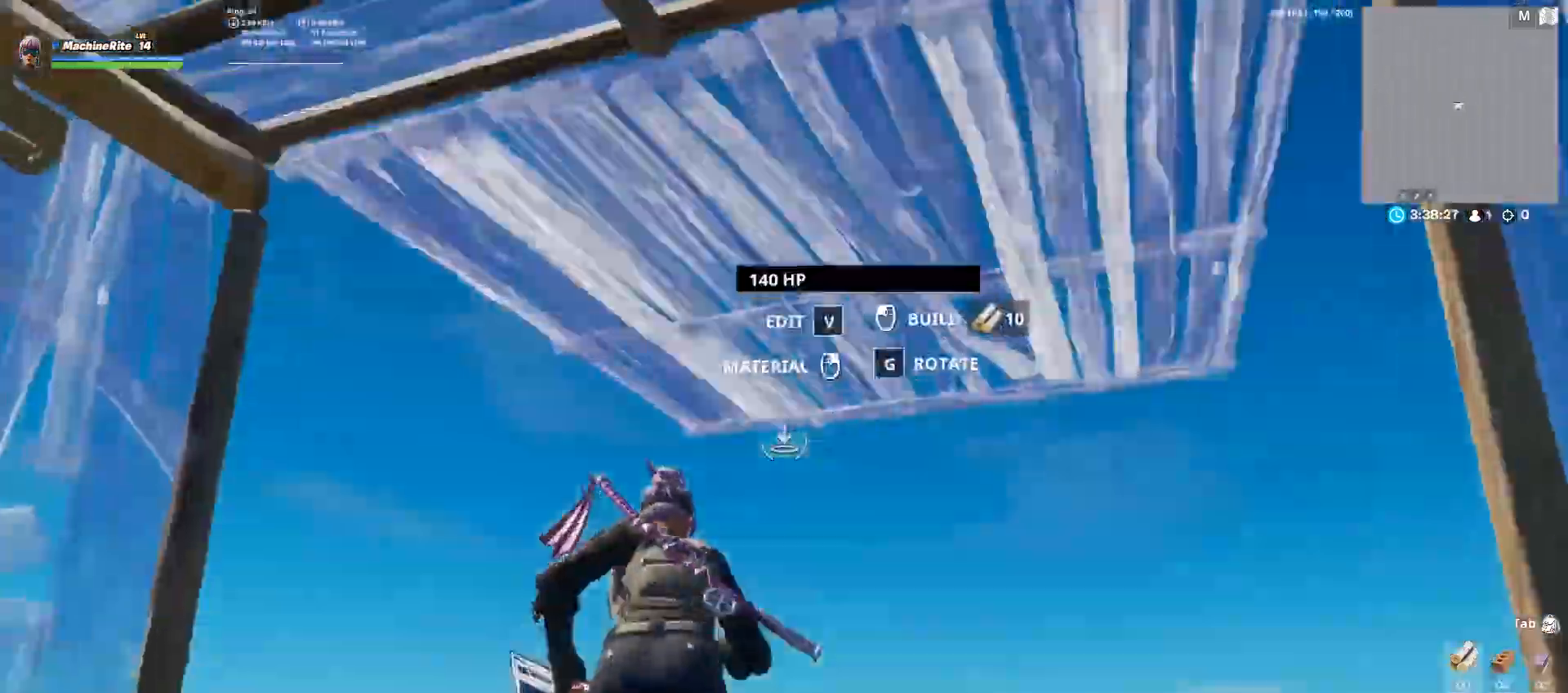
{"keys": ["w"], "mouse": [], "events": [[100, "a", "down"], [100, "c", "down"], [200, "c", "up"], [267, "mouse_left", "down"], [367, "a", "up"], [367, "mouse_left", "up"]]}